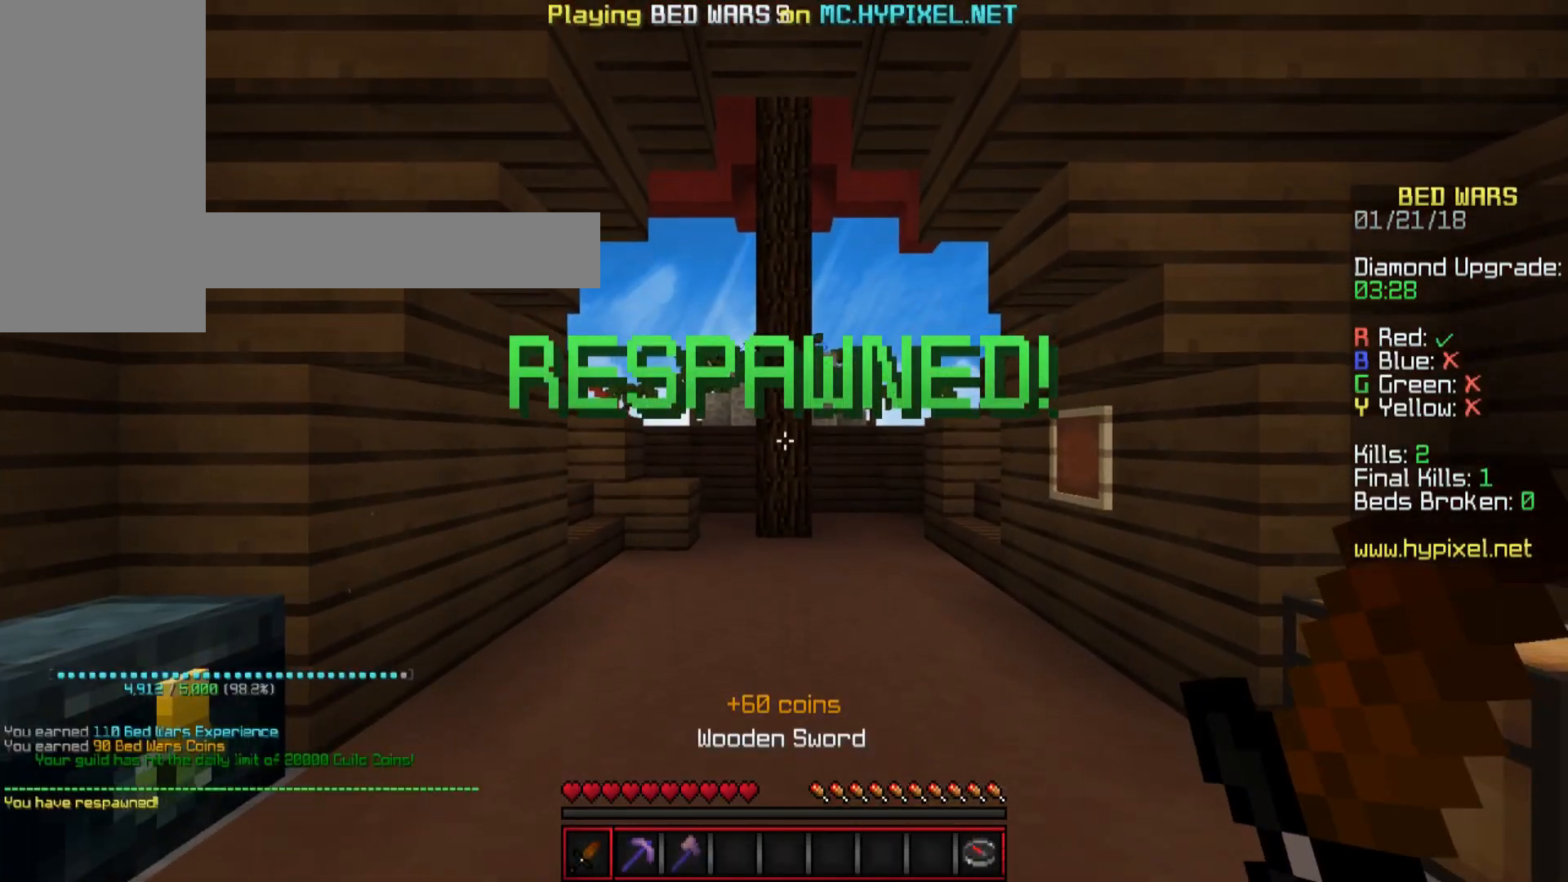
Gameplay with keyboard and mouse; each line is a JSON object with the keys and mouse buttons held at the frame after it. "events" lists presses ("down") and releases ("up") of "a", "d", "s", "space", "w", "mouse_left" and "mouse_right" between this image and that frame as [ms after this image, input, new state], when the widget could be followed in between. "mouse_left", "mouse_right" = the "left", "right" buttons of the "mouse" list. No other keys are recorded. Fast repeated clicks can show as one long hold. Mouse movement is not recorded.
{"keys": ["a", "w"], "mouse": [], "events": [[467, "a", "down"]]}
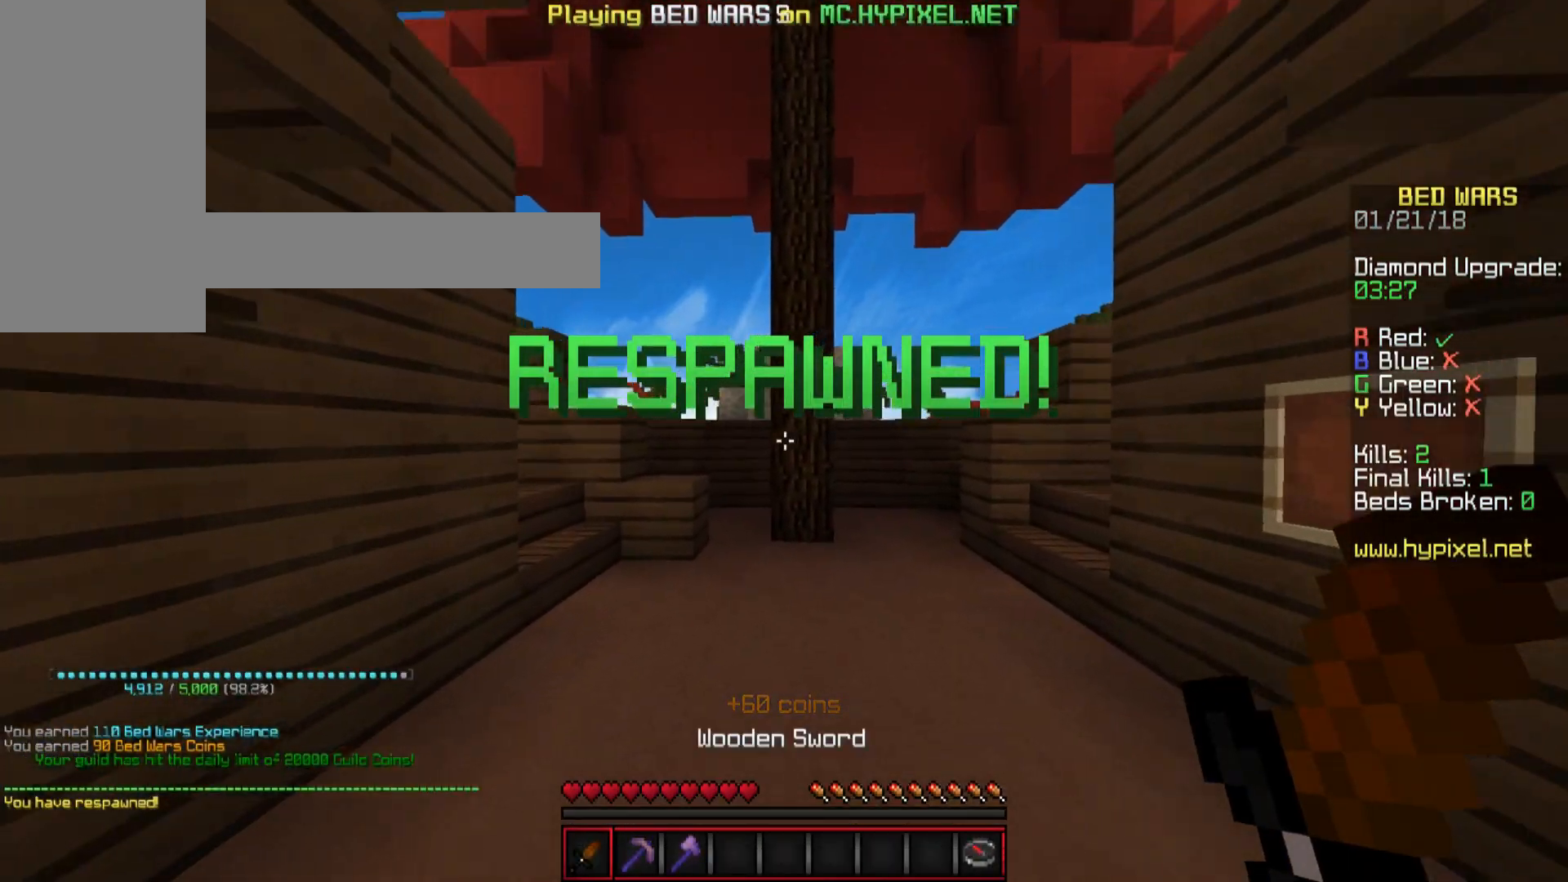
{"keys": ["w"], "mouse": [], "events": [[117, "a", "up"], [367, "a", "down"], [467, "a", "up"]]}
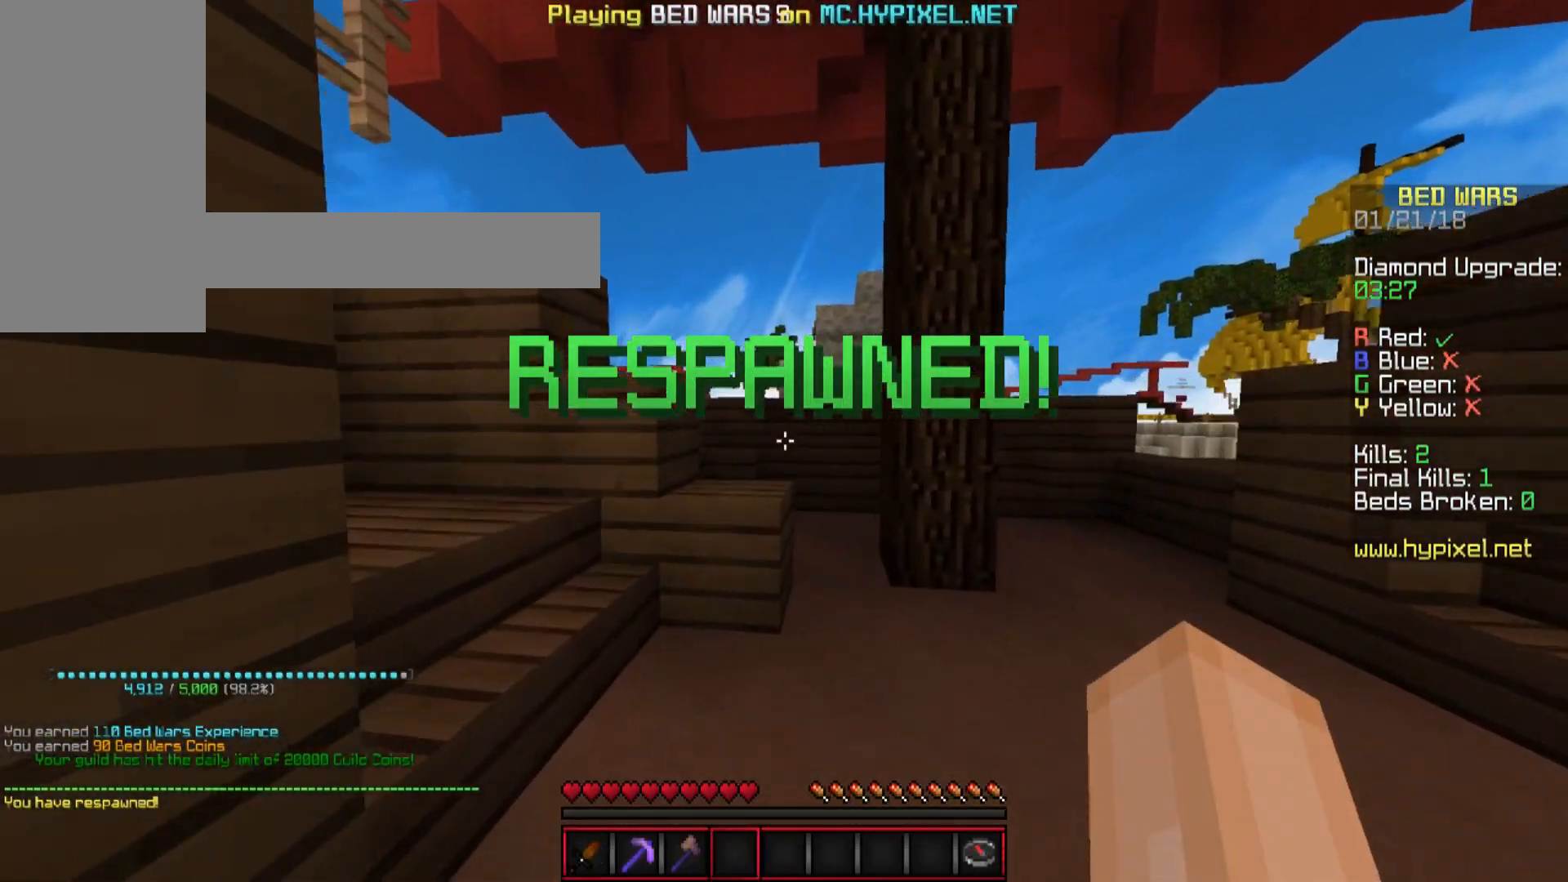
{"keys": ["w"], "mouse": [], "events": [[166, "space", "down"], [317, "space", "up"]]}
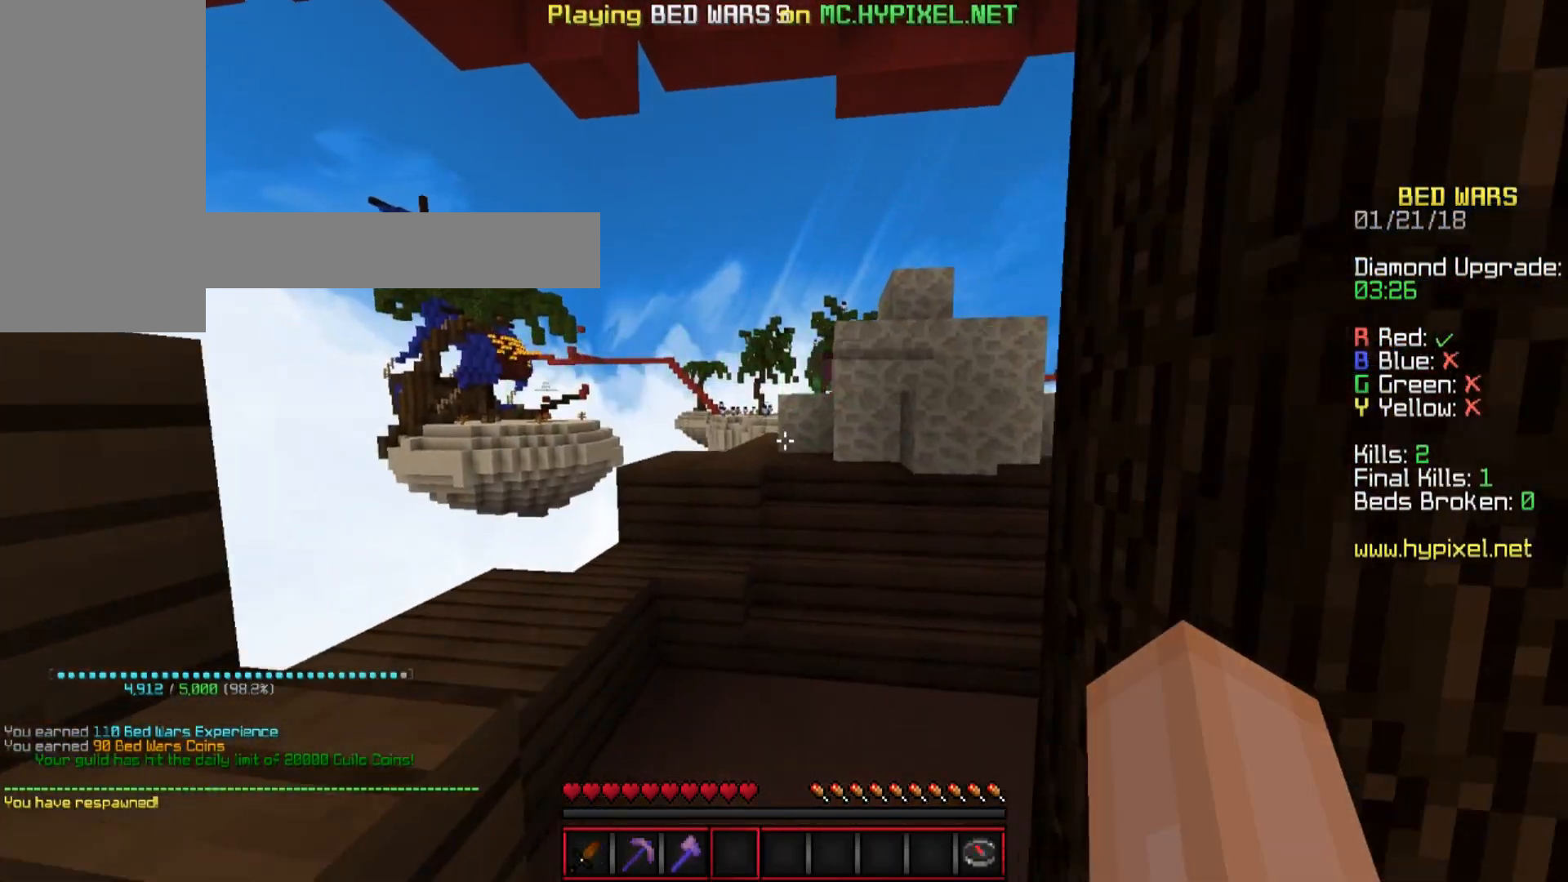
{"keys": ["d", "space", "w"], "mouse": [], "events": [[167, "space", "down"], [467, "d", "down"]]}
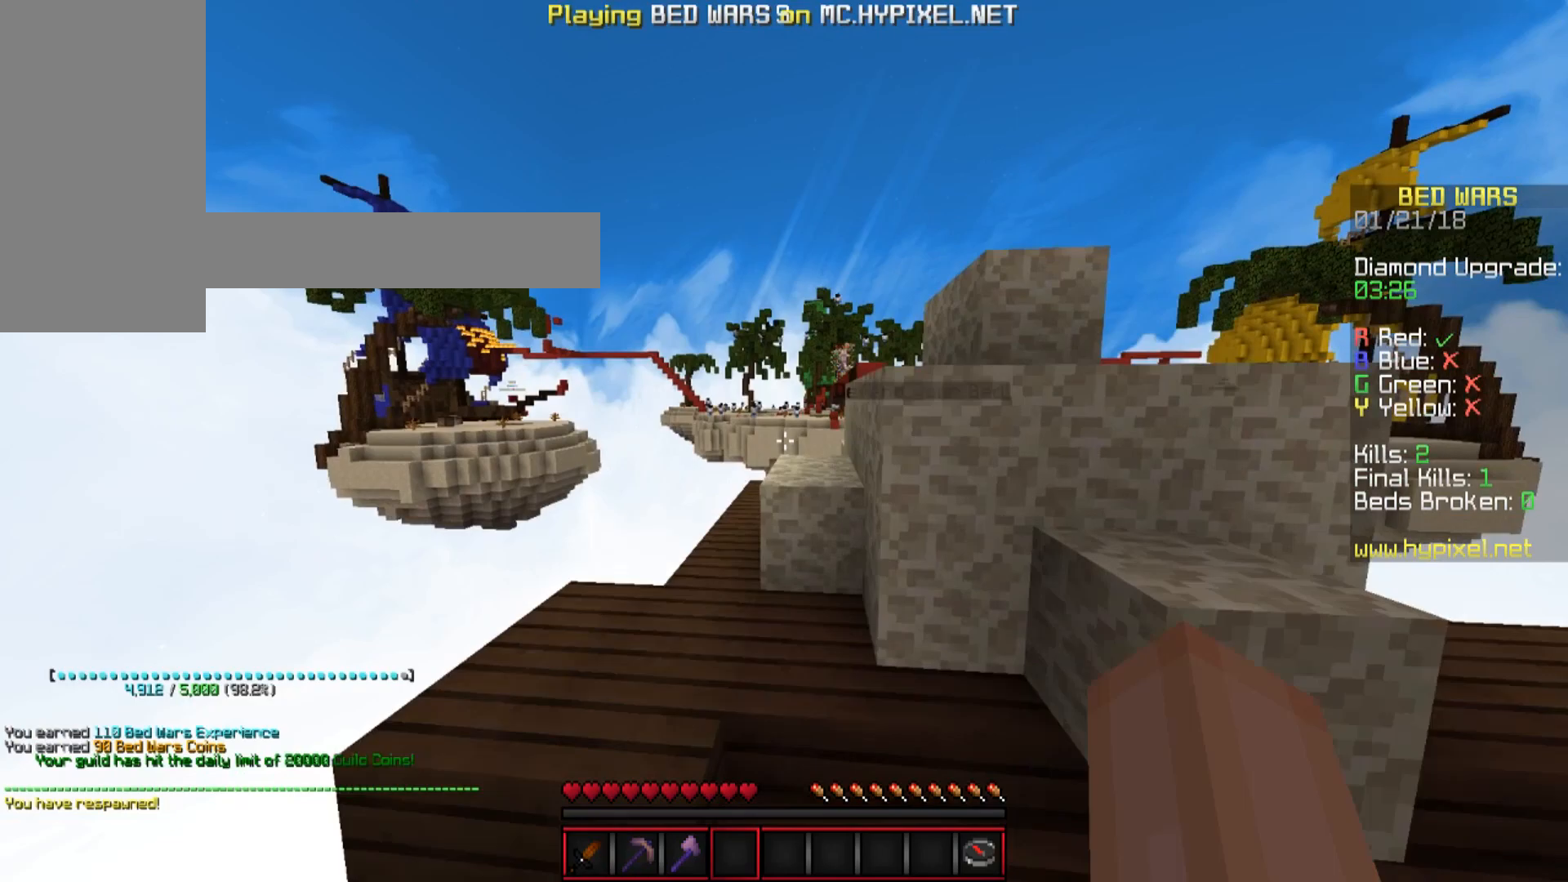
{"keys": ["w"], "mouse": [], "events": [[66, "space", "up"], [116, "d", "up"], [167, "w", "up"], [267, "w", "down"]]}
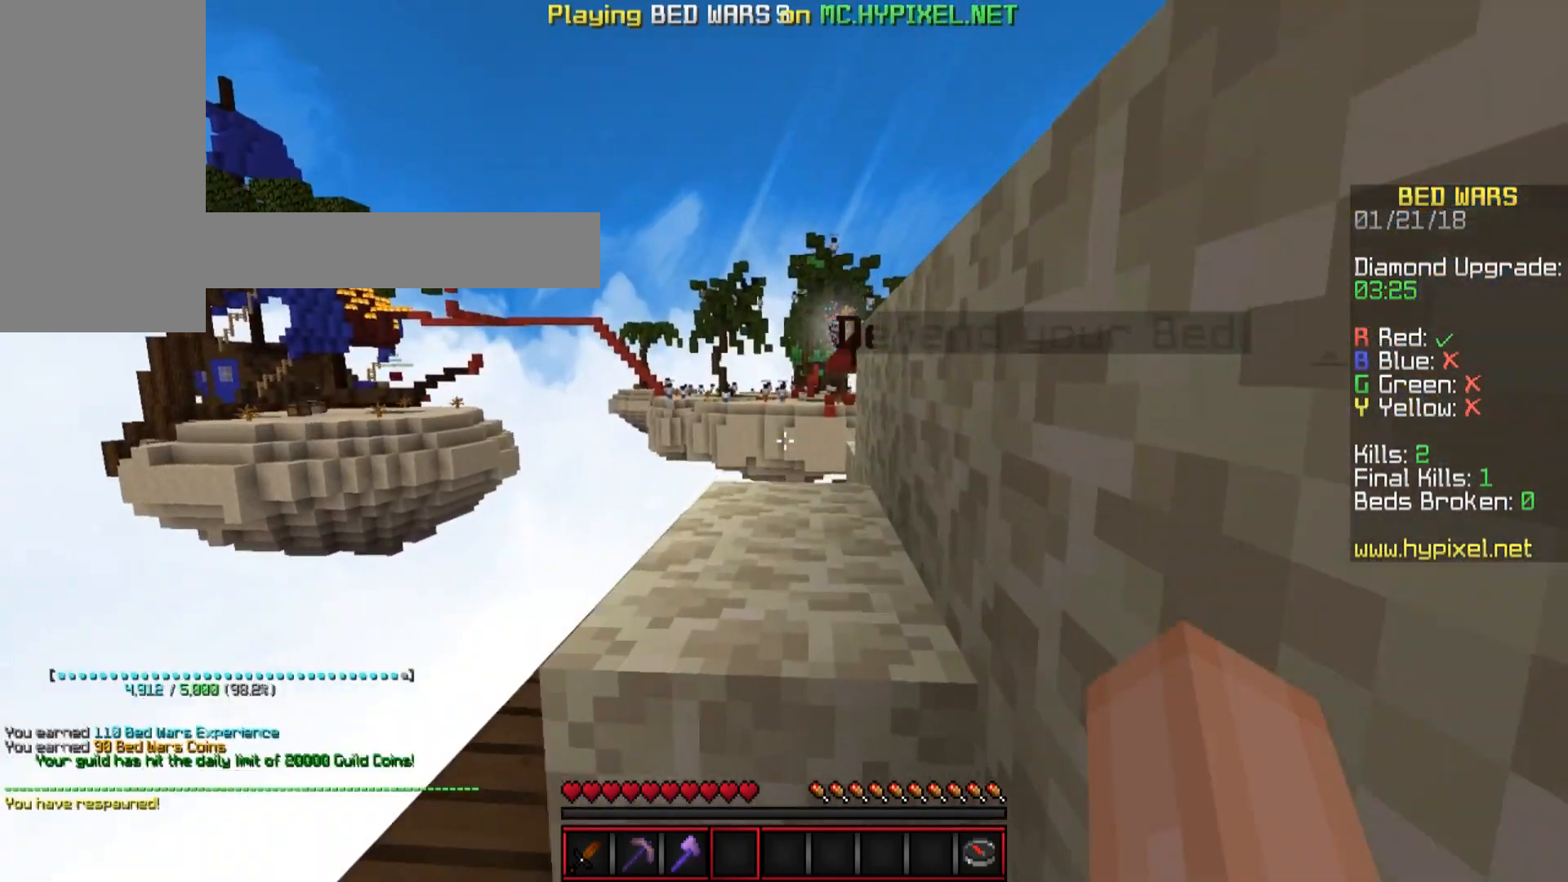
{"keys": ["w"], "mouse": [], "events": [[67, "space", "down"], [267, "space", "up"]]}
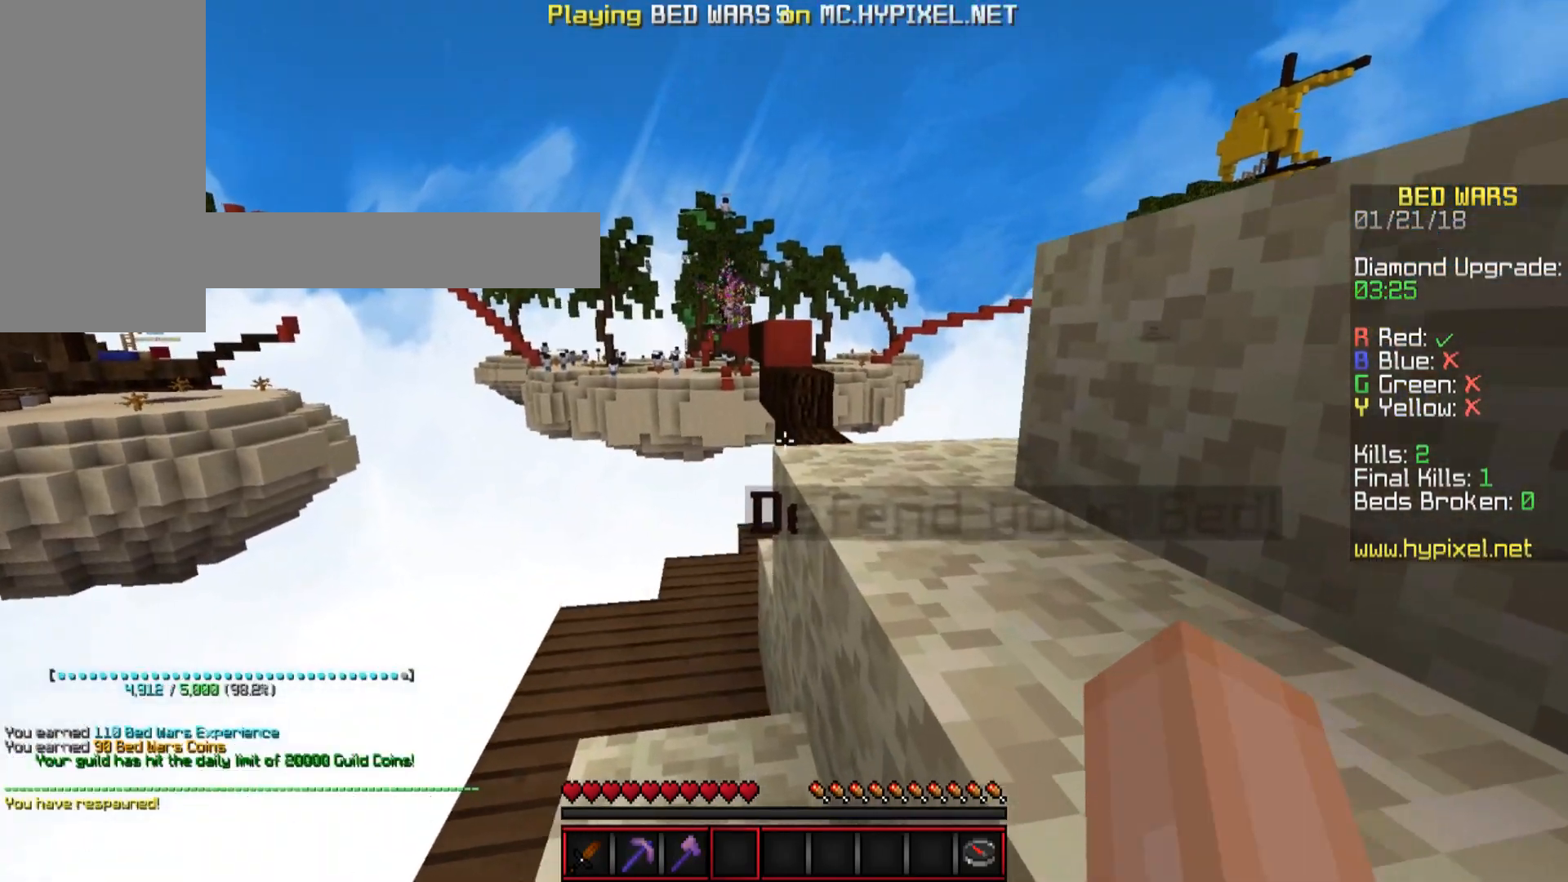
{"keys": ["w"], "mouse": [], "events": [[16, "d", "down"], [16, "space", "down"], [166, "space", "up"], [217, "d", "up"]]}
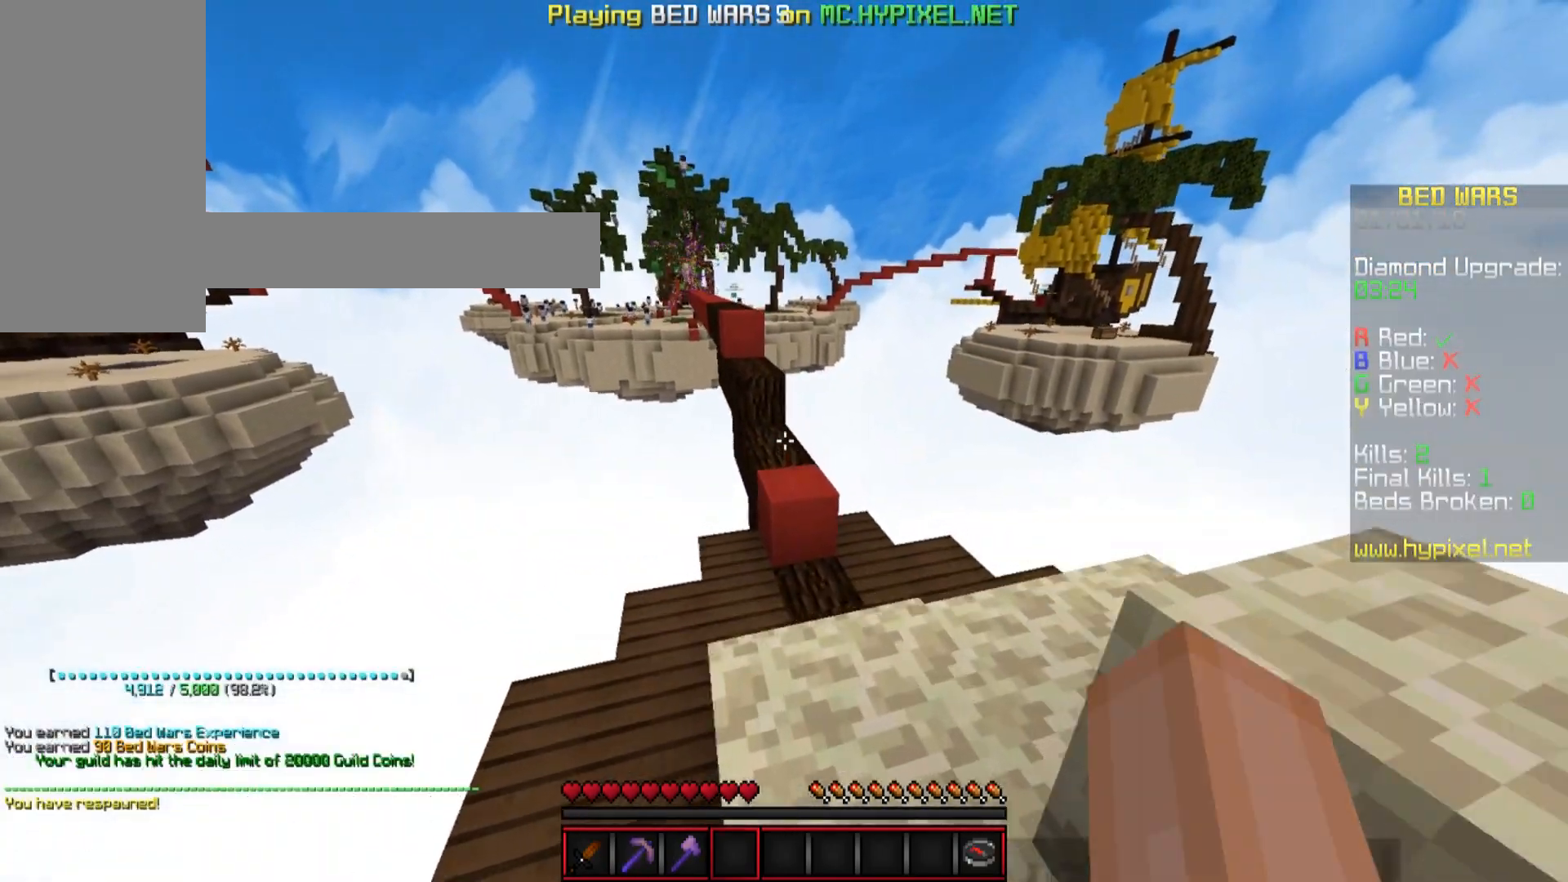
{"keys": ["d", "w"], "mouse": [], "events": [[217, "space", "down"], [367, "space", "up"], [417, "d", "down"]]}
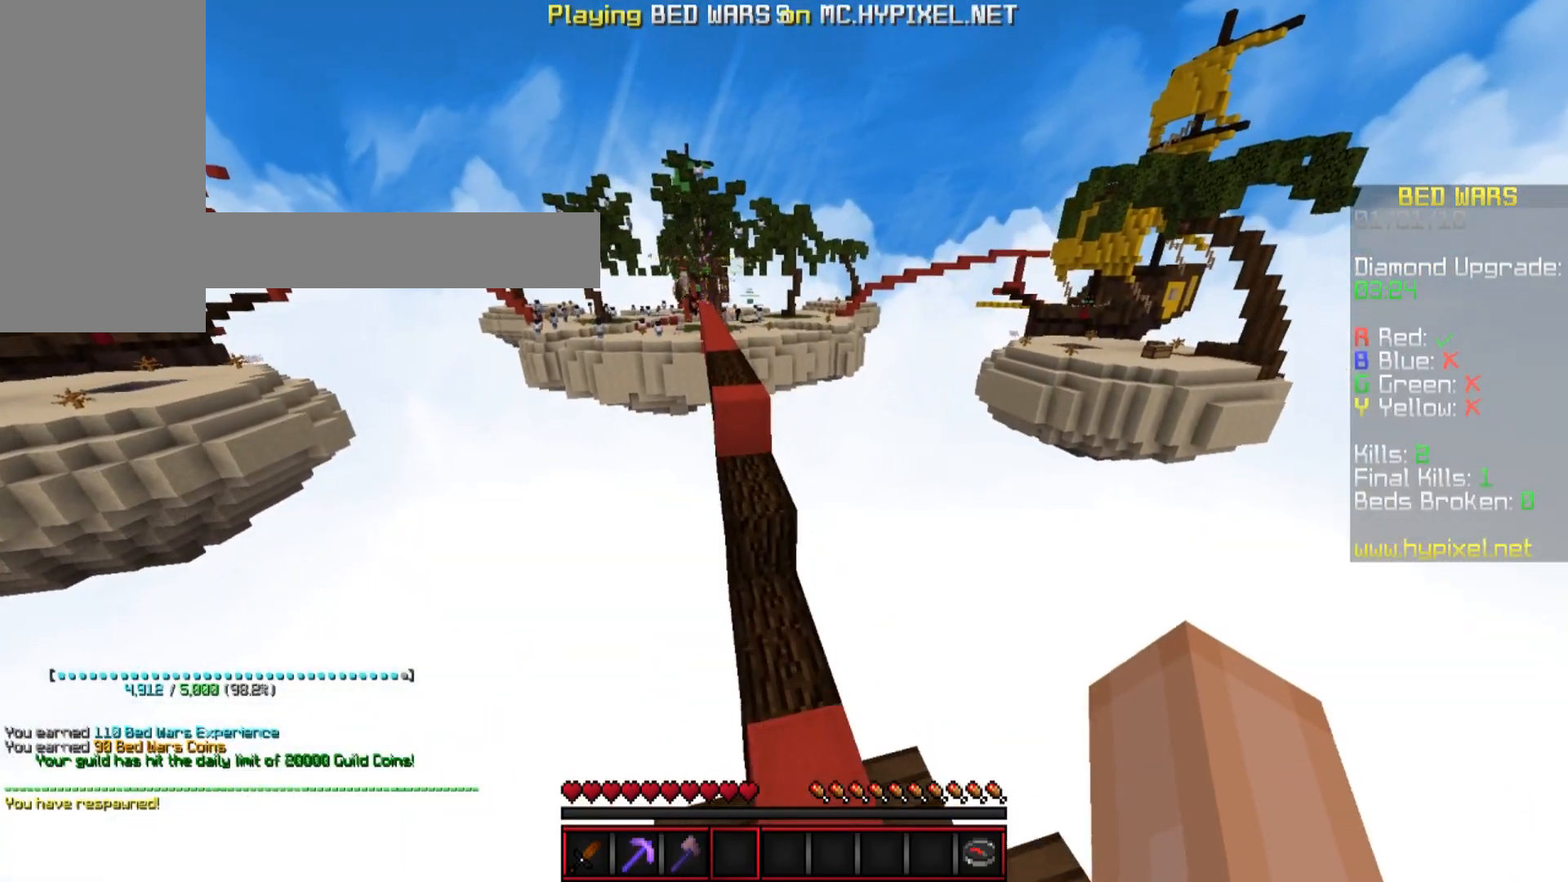
{"keys": ["a", "space", "w"], "mouse": [], "events": [[217, "d", "up"], [317, "a", "down"], [367, "space", "down"]]}
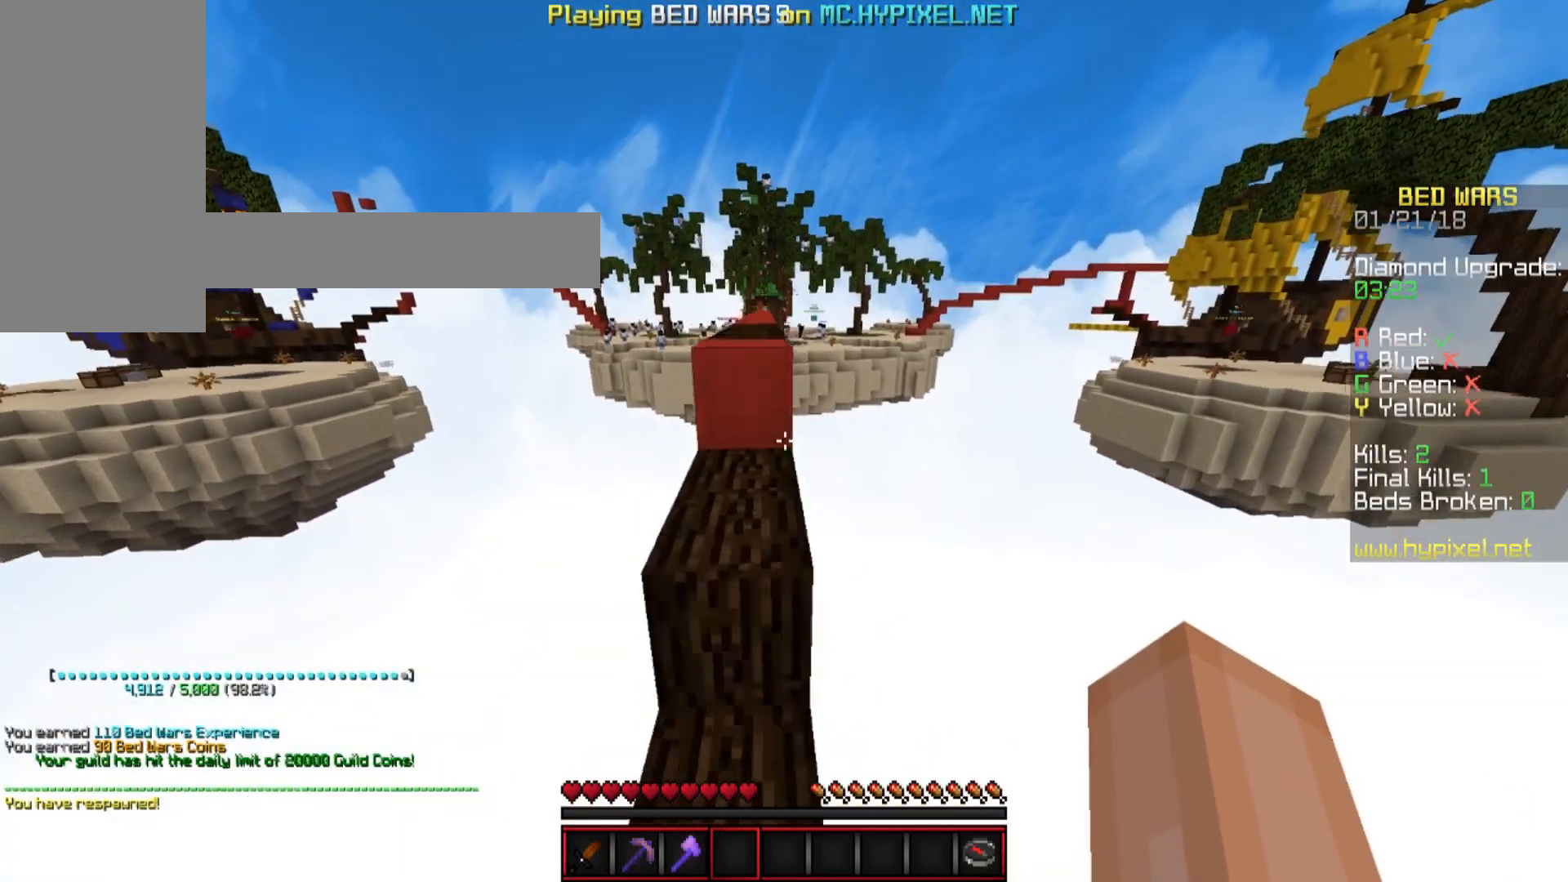
{"keys": ["space", "w"], "mouse": [], "events": [[117, "a", "up"], [117, "space", "up"], [367, "space", "down"]]}
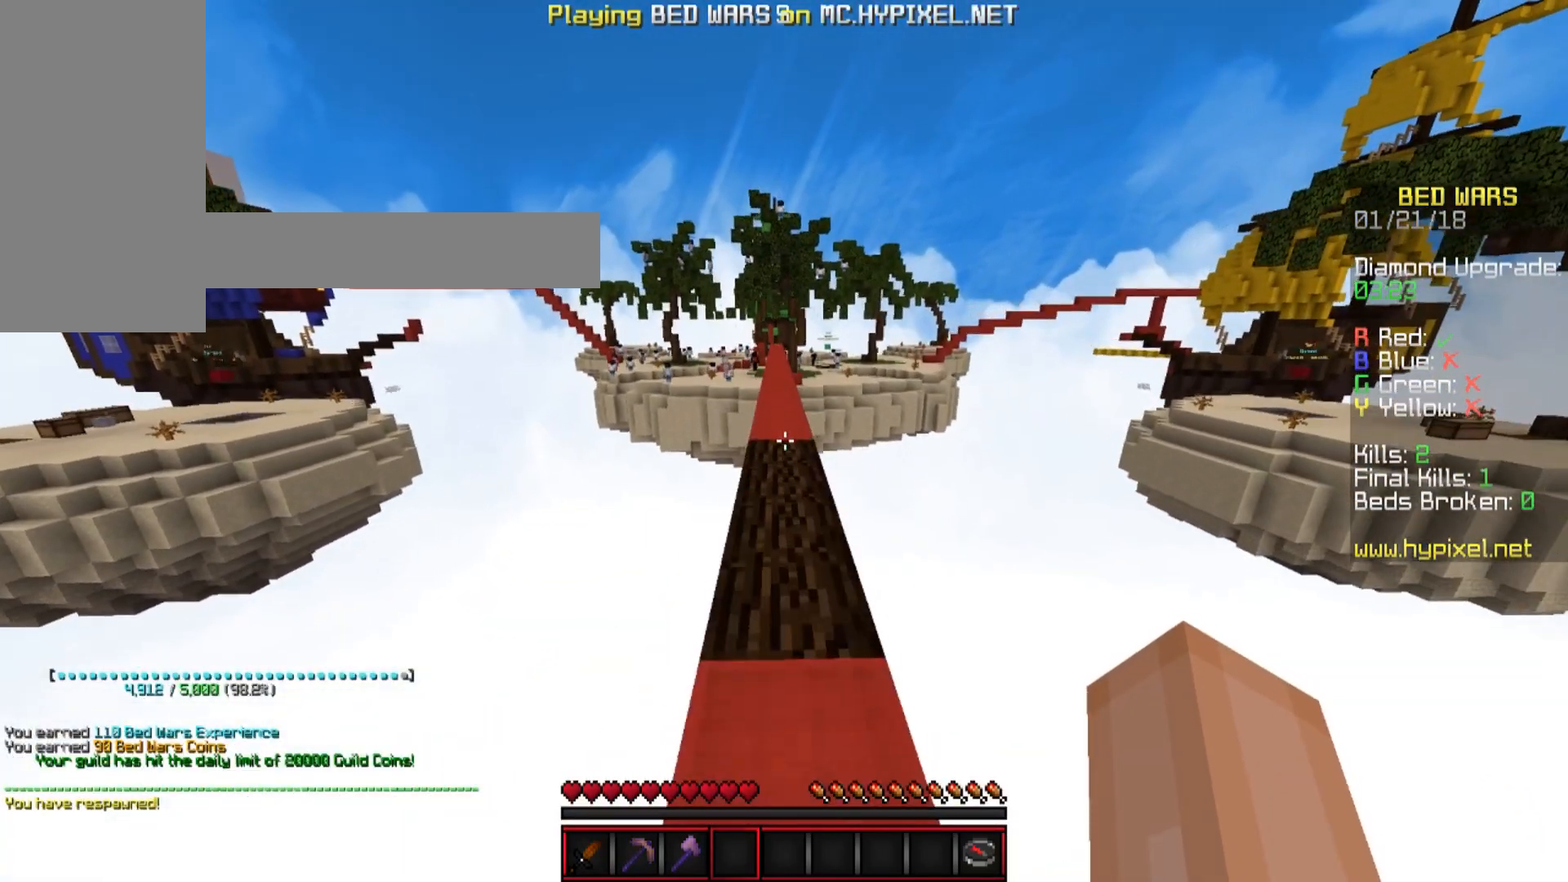
{"keys": ["w"], "mouse": [], "events": [[16, "d", "down"], [16, "space", "up"], [116, "d", "up"], [267, "space", "down"], [467, "space", "up"]]}
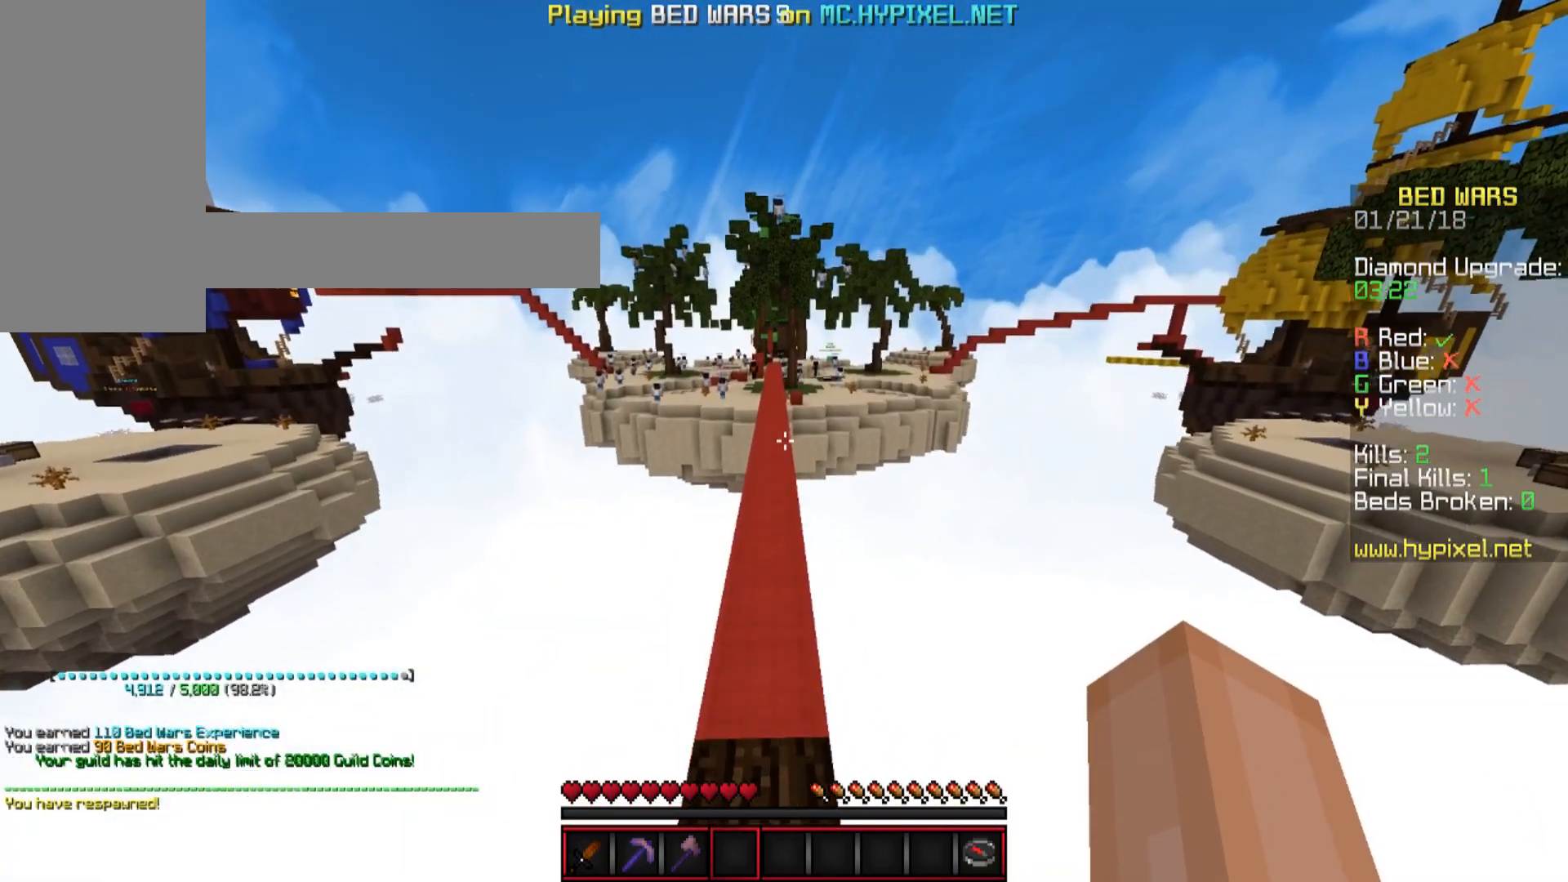
{"keys": [], "mouse": [], "events": [[317, "w", "up"]]}